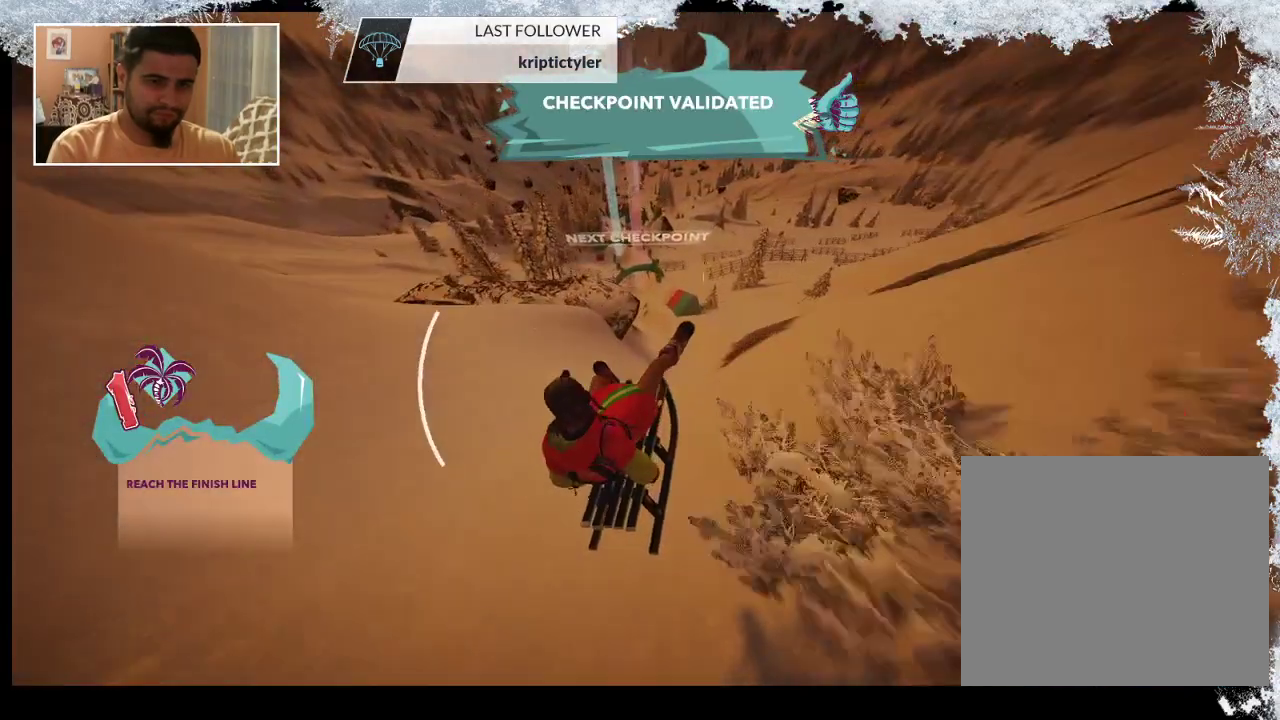
Gameplay with a controller (PlayStation layout); each line is a JSON object with the inputs held at the frame after it. "events" lists button and stick changes between this image and that frame as [ms after this image, input, new state], when the widget could be followed in between.
{"buttons": ["L2"], "left_stick": "down", "right_stick": "up", "events": [[167, "L2", "down"], [333, "right_stick", "up"]]}
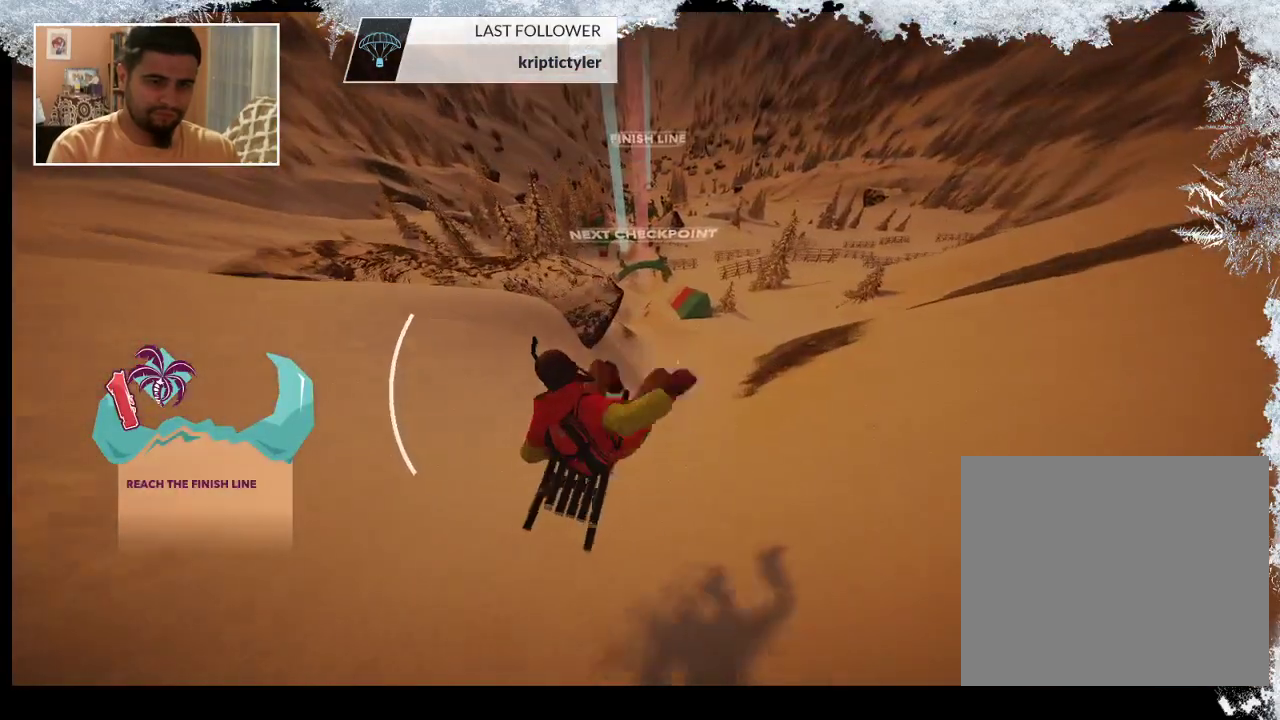
{"buttons": [], "left_stick": "center", "right_stick": "center", "events": [[33, "left_stick", "center"], [167, "L2", "up"], [167, "right_stick", "center"]]}
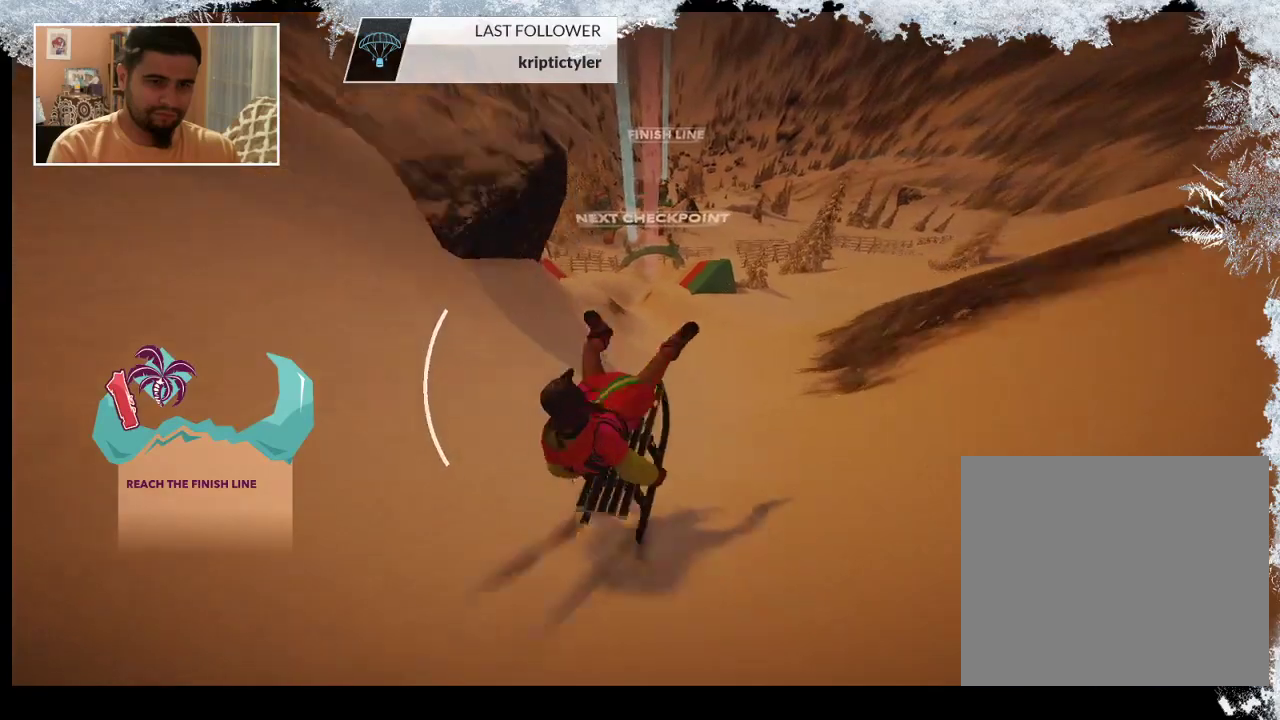
{"buttons": [], "left_stick": "left", "right_stick": "center", "events": [[400, "left_stick", "left"]]}
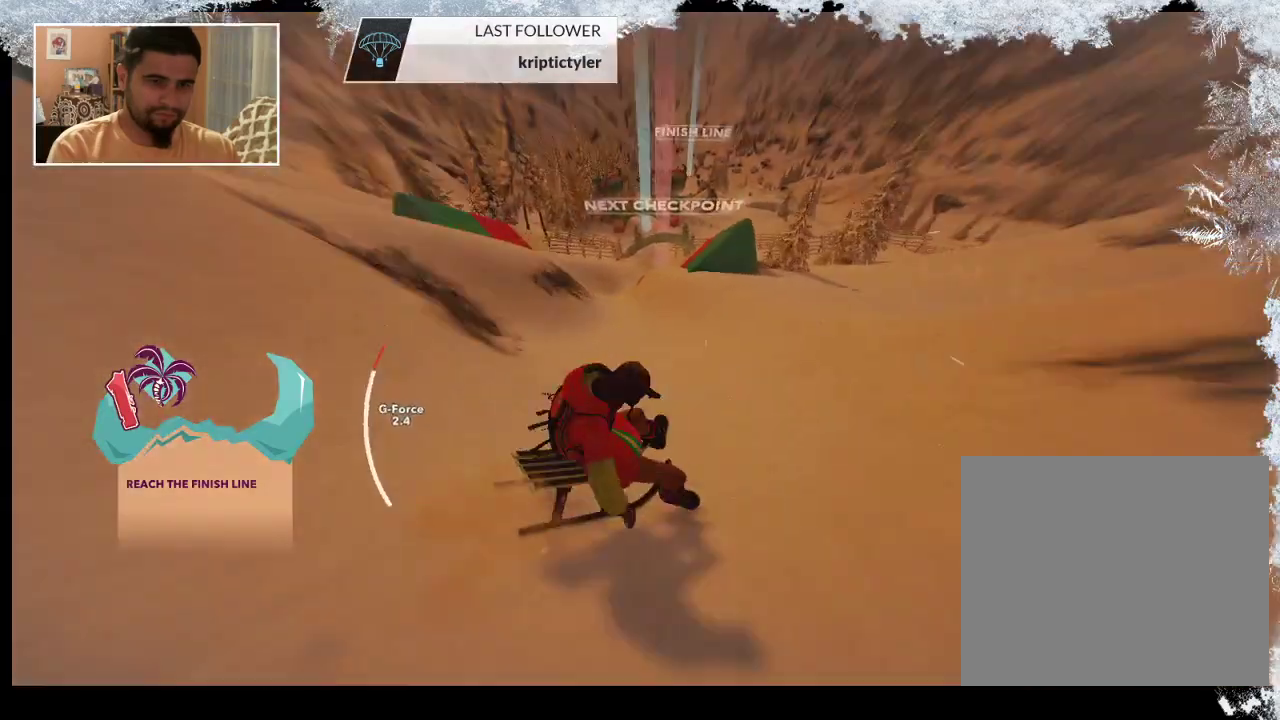
{"buttons": ["L2"], "left_stick": "down-left", "right_stick": "center", "events": [[300, "left_stick", "down-left"], [467, "L2", "down"]]}
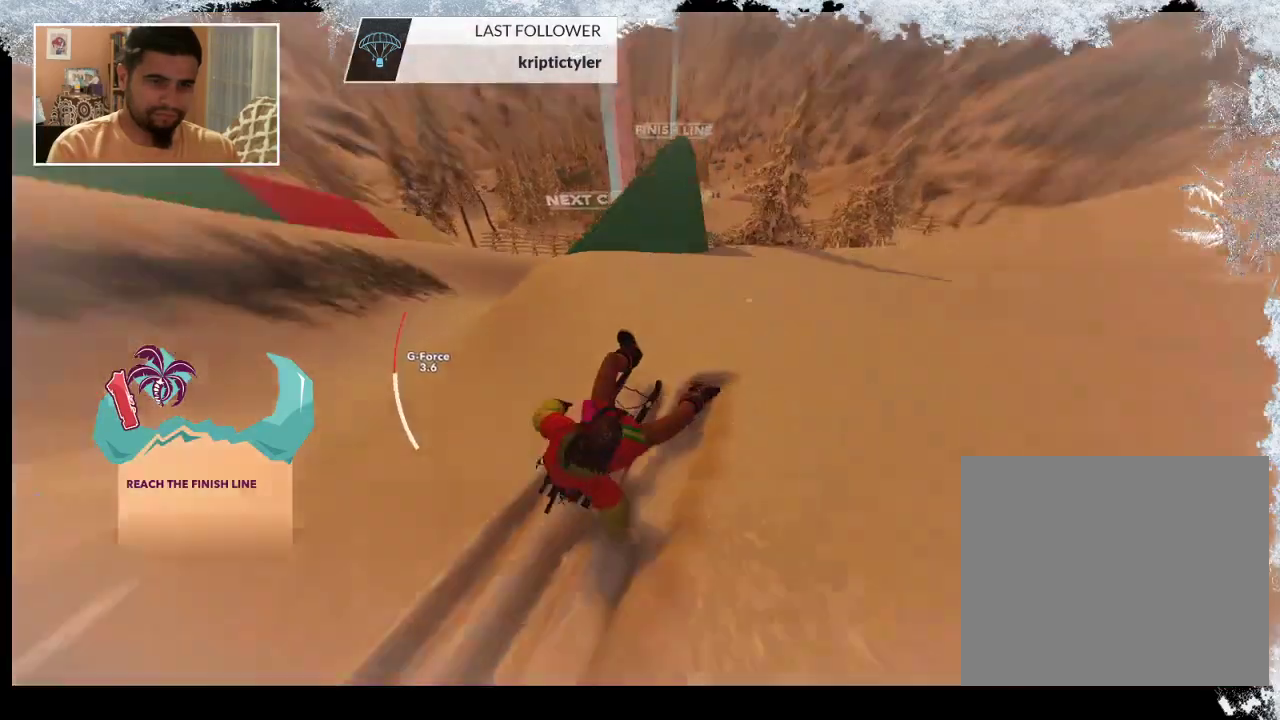
{"buttons": ["L2"], "left_stick": "down", "right_stick": "down-left", "events": [[33, "right_stick", "down-left"], [200, "left_stick", "down"]]}
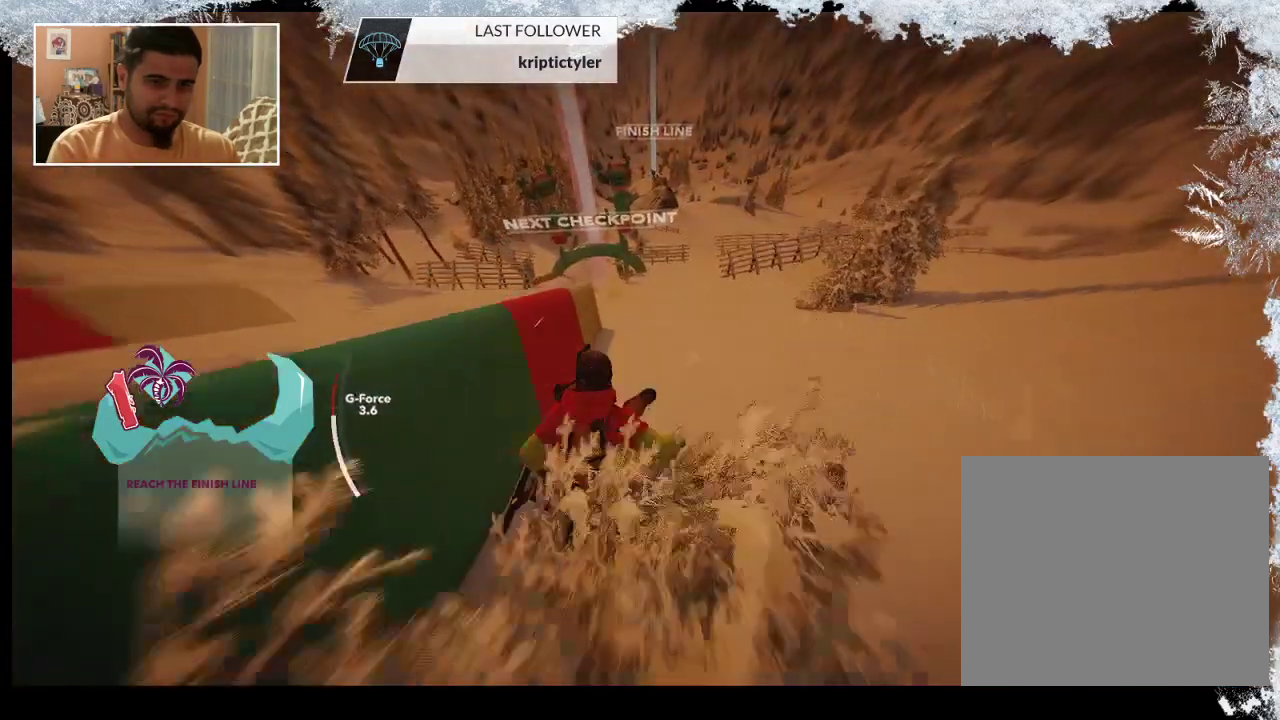
{"buttons": [], "left_stick": "center", "right_stick": "center", "events": [[233, "L2", "up"], [233, "left_stick", "center"], [300, "right_stick", "center"]]}
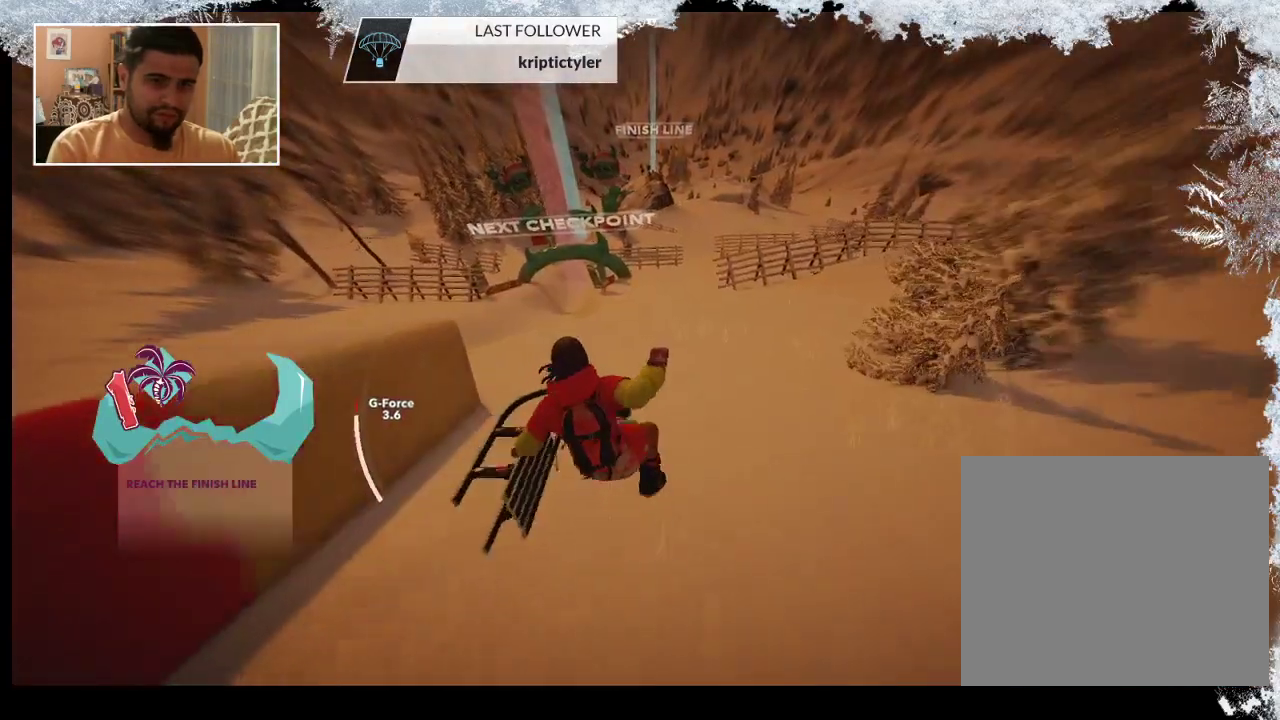
{"buttons": [], "left_stick": "down-left", "right_stick": "center", "events": [[133, "left_stick", "left"], [400, "left_stick", "down-left"]]}
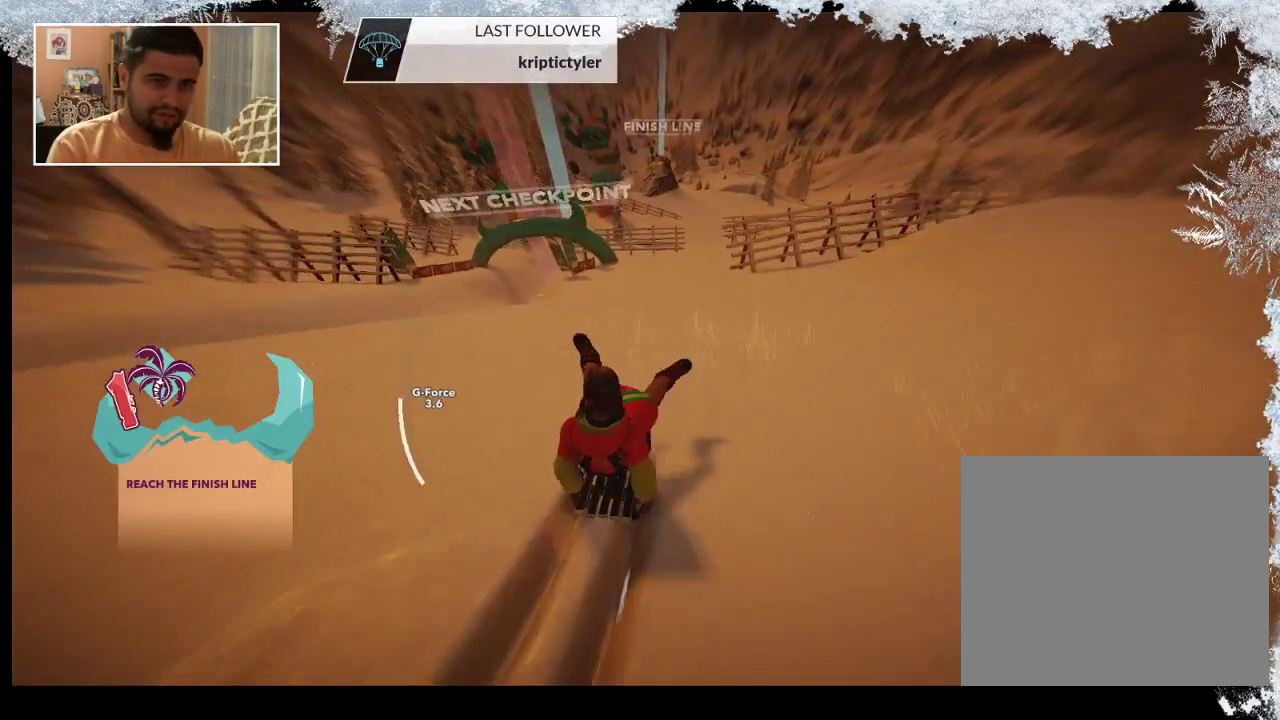
{"buttons": [], "left_stick": "down-left", "right_stick": "center", "events": []}
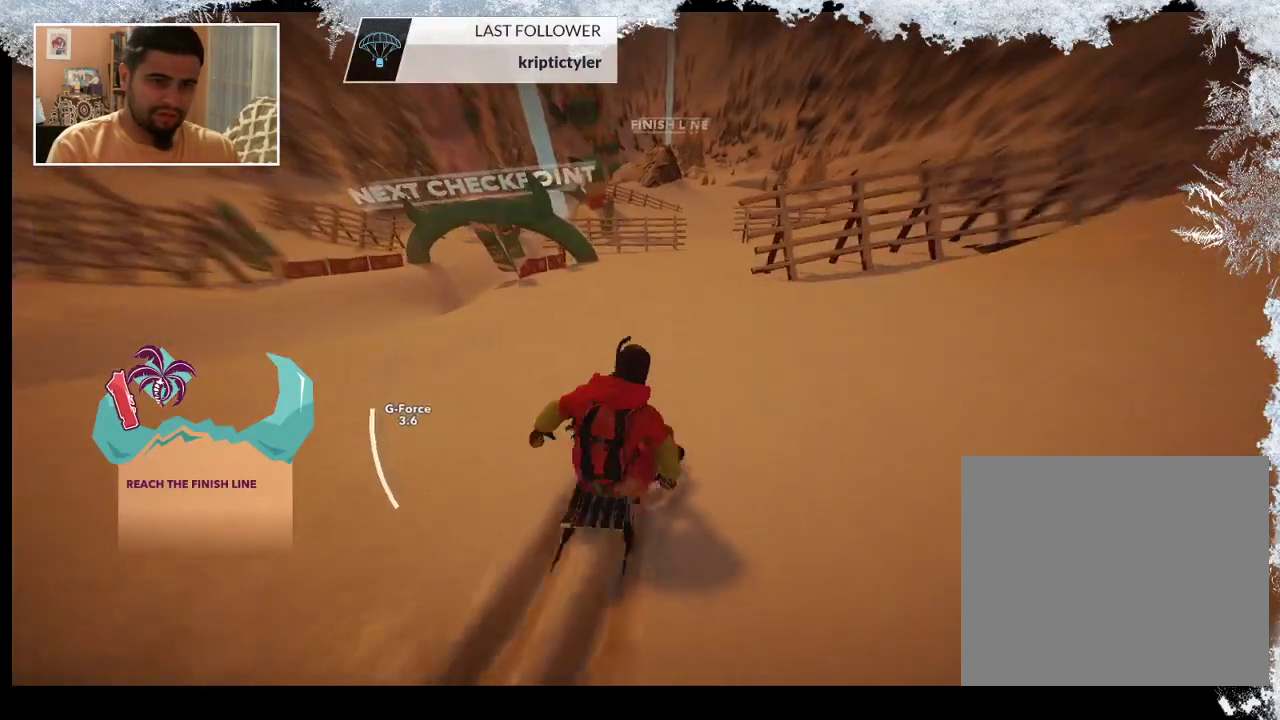
{"buttons": [], "left_stick": "down-left", "right_stick": "center", "events": []}
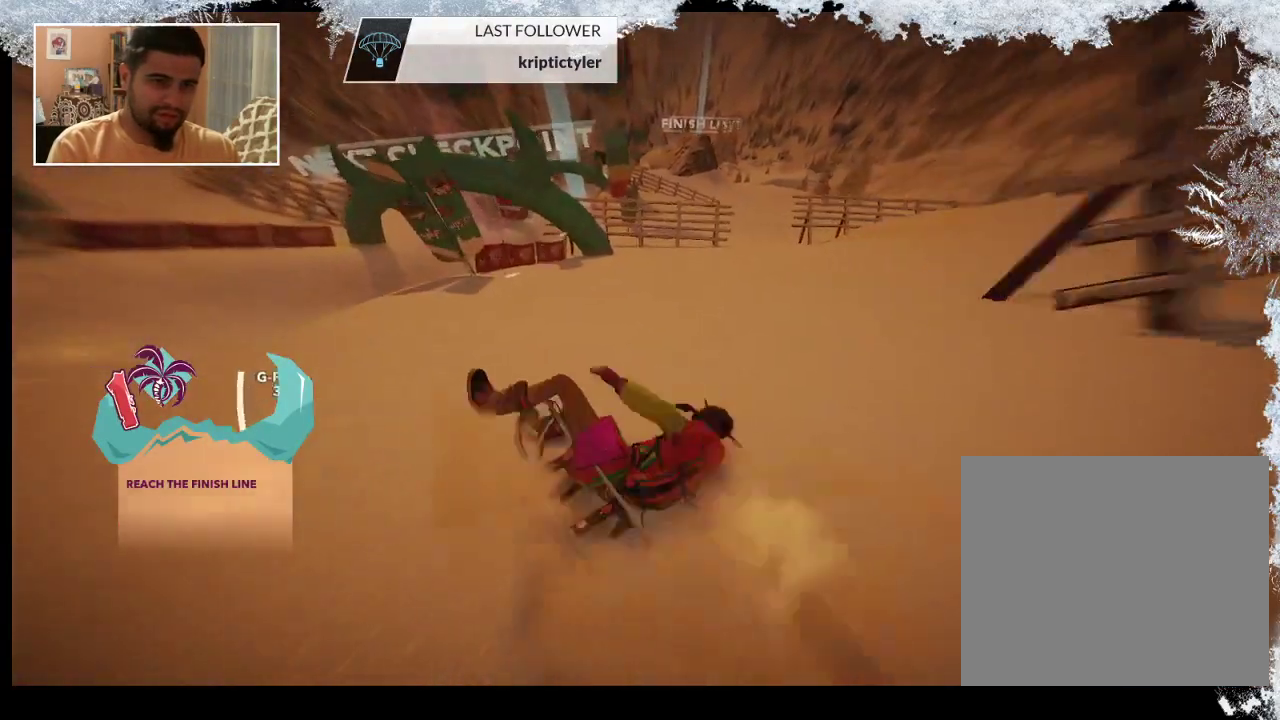
{"buttons": [], "left_stick": "down-left", "right_stick": "center", "events": []}
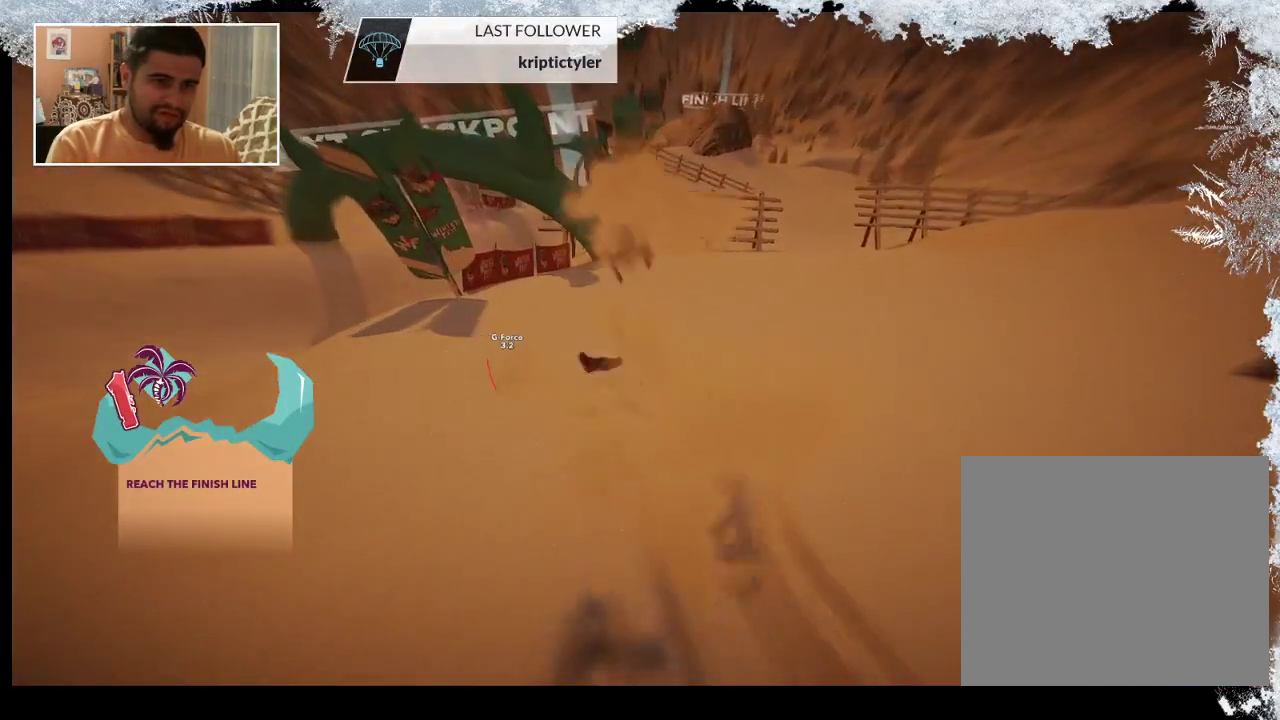
{"buttons": [], "left_stick": "center", "right_stick": "center", "events": [[300, "left_stick", "center"]]}
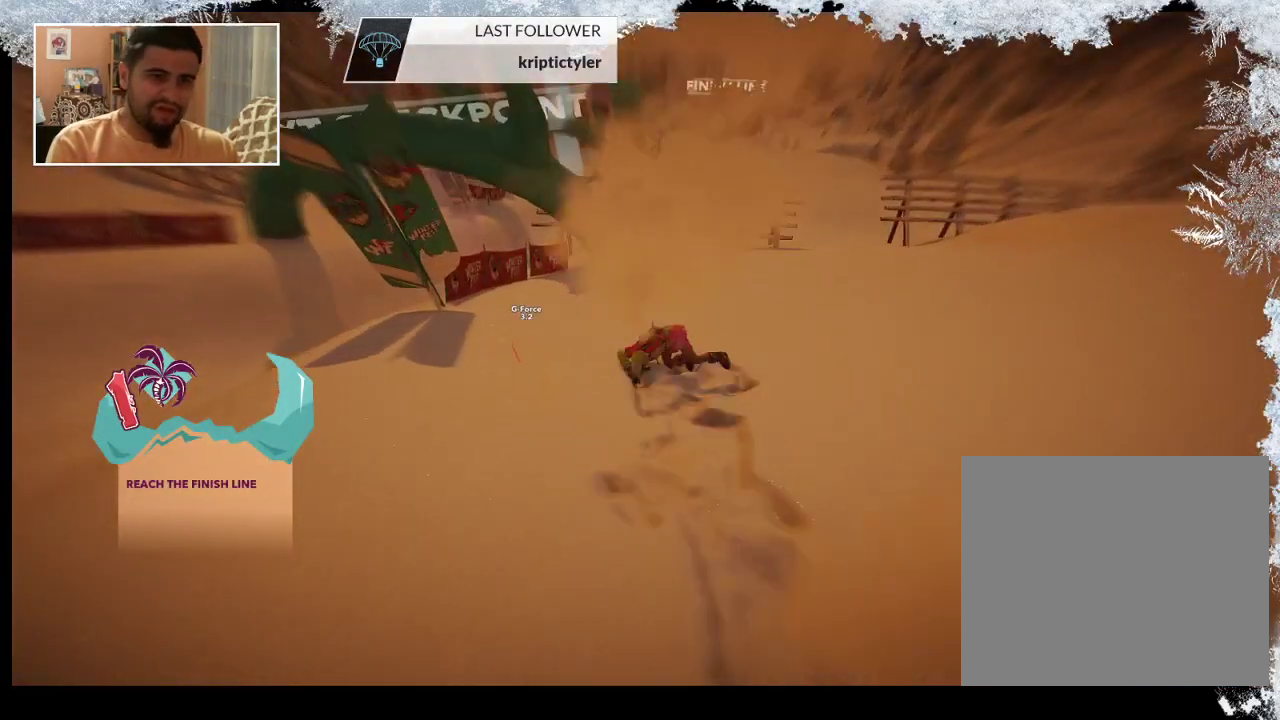
{"buttons": ["TRIANGLE"], "left_stick": "center", "right_stick": "center", "events": [[33, "TRIANGLE", "down"]]}
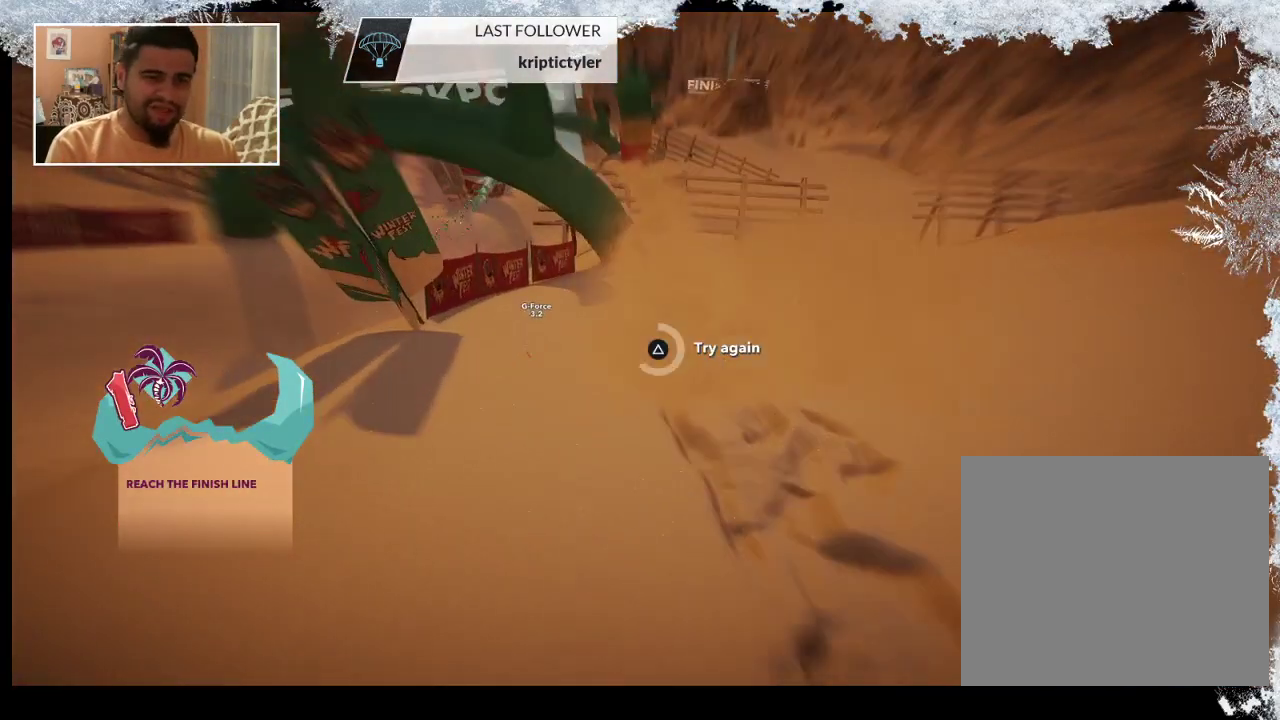
{"buttons": [], "left_stick": "center", "right_stick": "center", "events": [[467, "TRIANGLE", "up"]]}
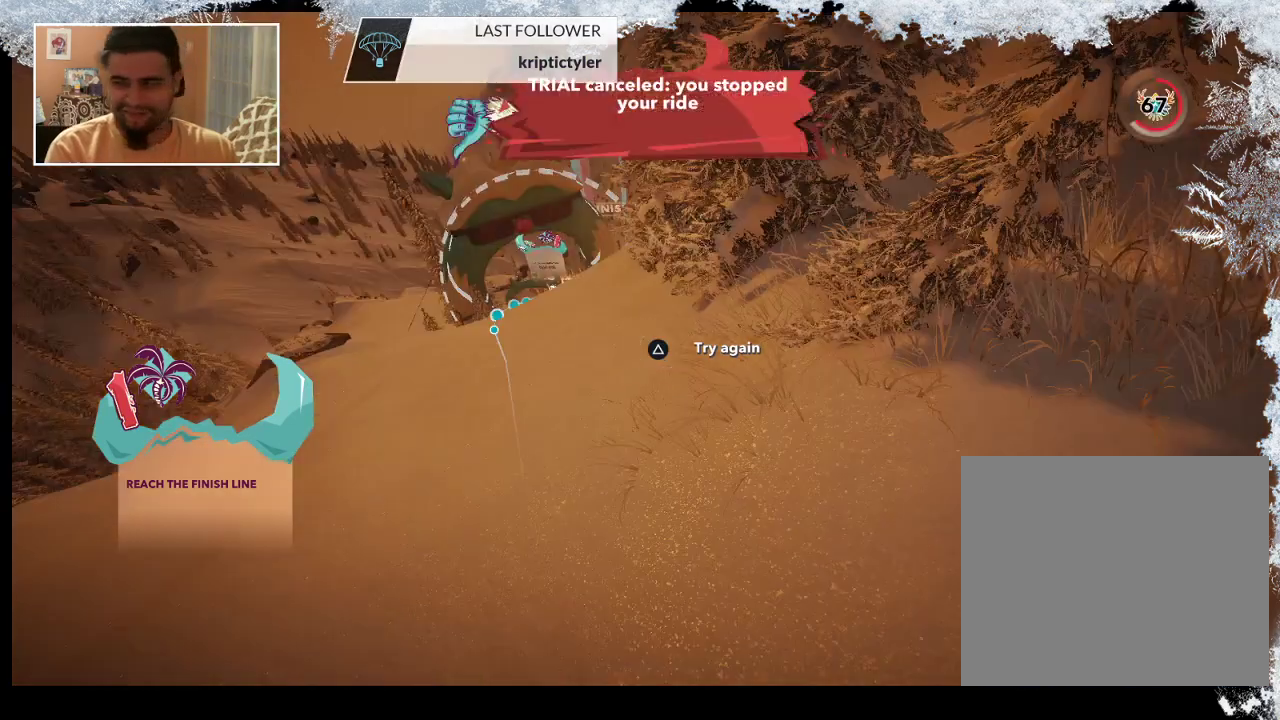
{"buttons": [], "left_stick": "center", "right_stick": "center", "events": [[67, "left_stick", "up"], [200, "left_stick", "center"], [300, "left_stick", "up"], [467, "left_stick", "center"]]}
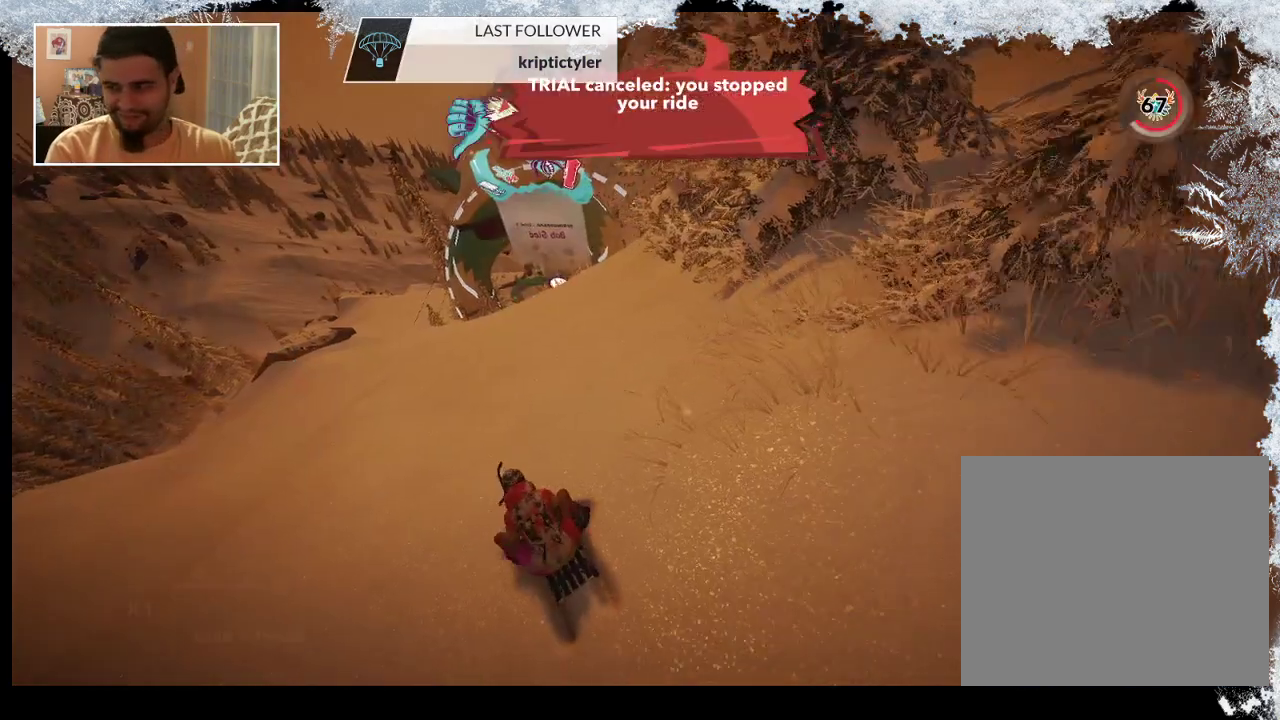
{"buttons": [], "left_stick": "up", "right_stick": "center", "events": [[67, "left_stick", "up"]]}
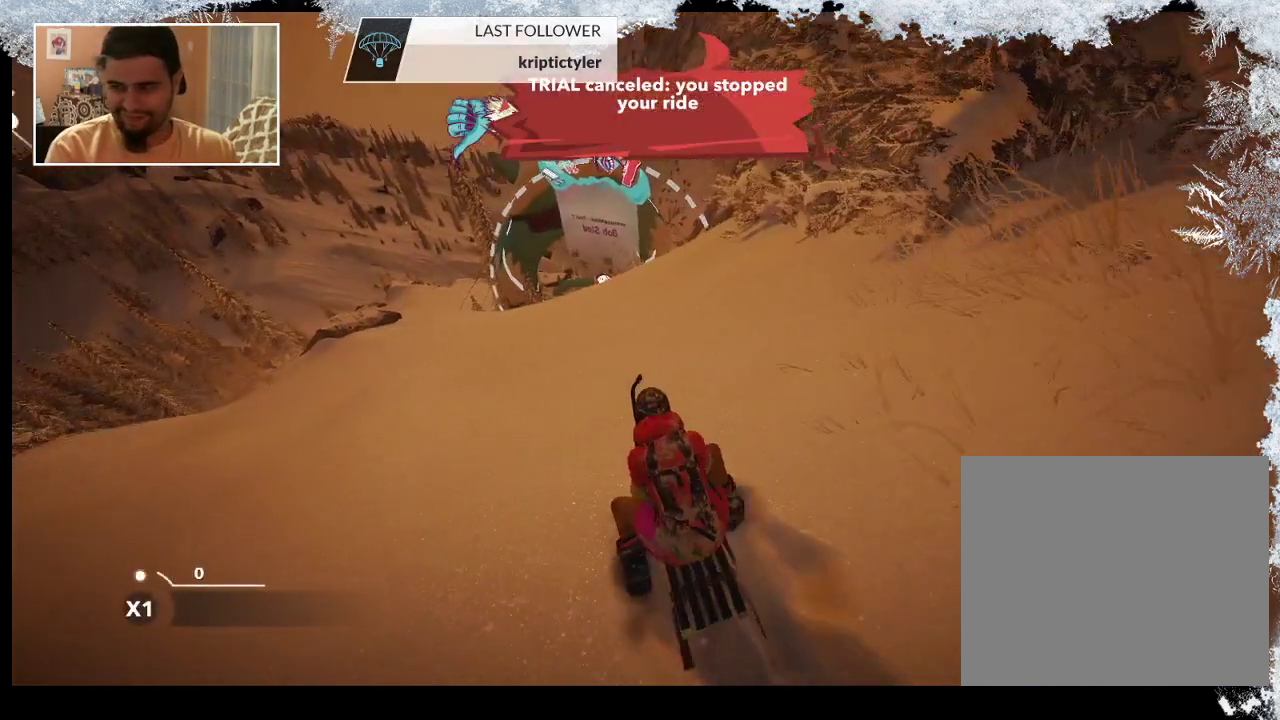
{"buttons": [], "left_stick": "up", "right_stick": "center", "events": []}
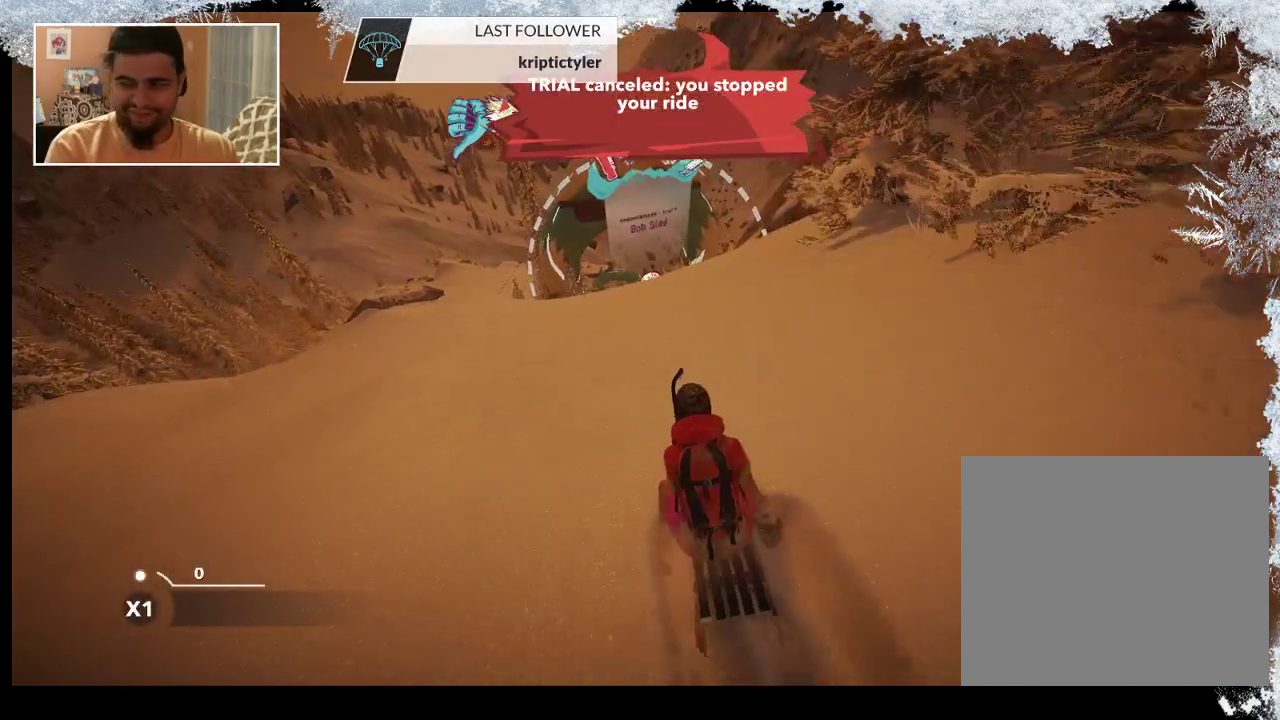
{"buttons": [], "left_stick": "center", "right_stick": "center", "events": [[467, "left_stick", "center"]]}
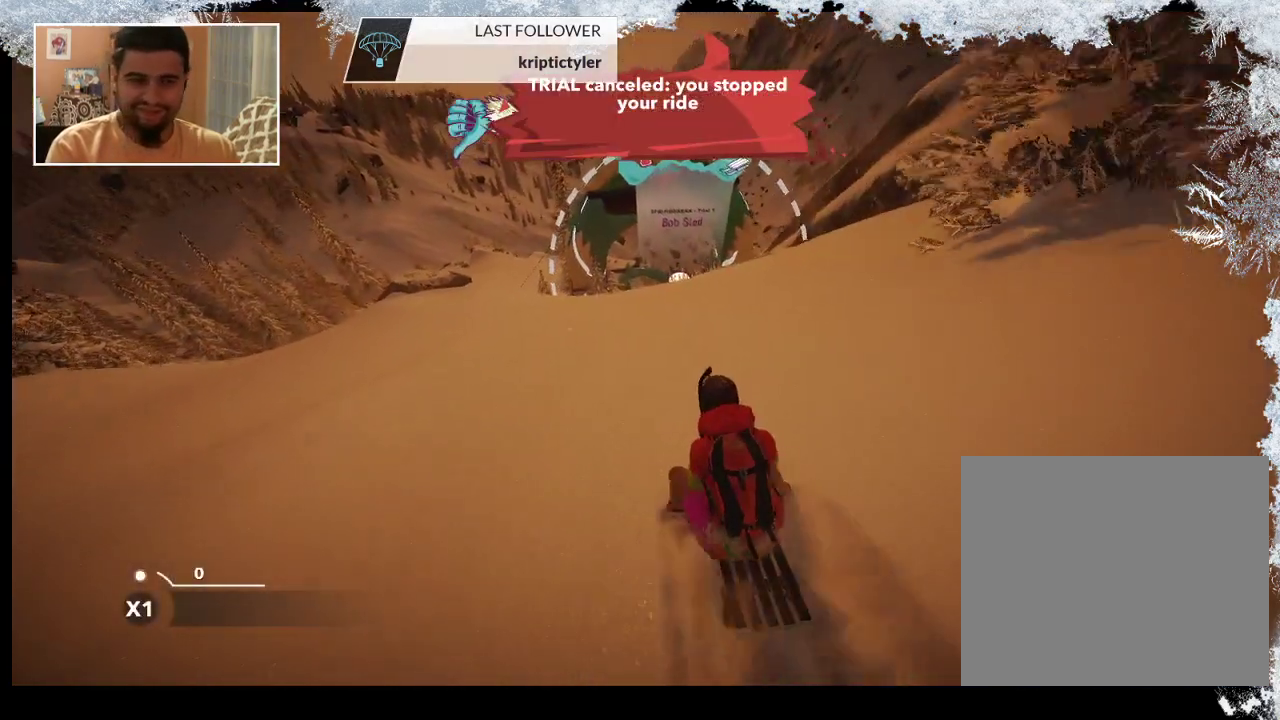
{"buttons": [], "left_stick": "right", "right_stick": "center", "events": [[367, "left_stick", "right"]]}
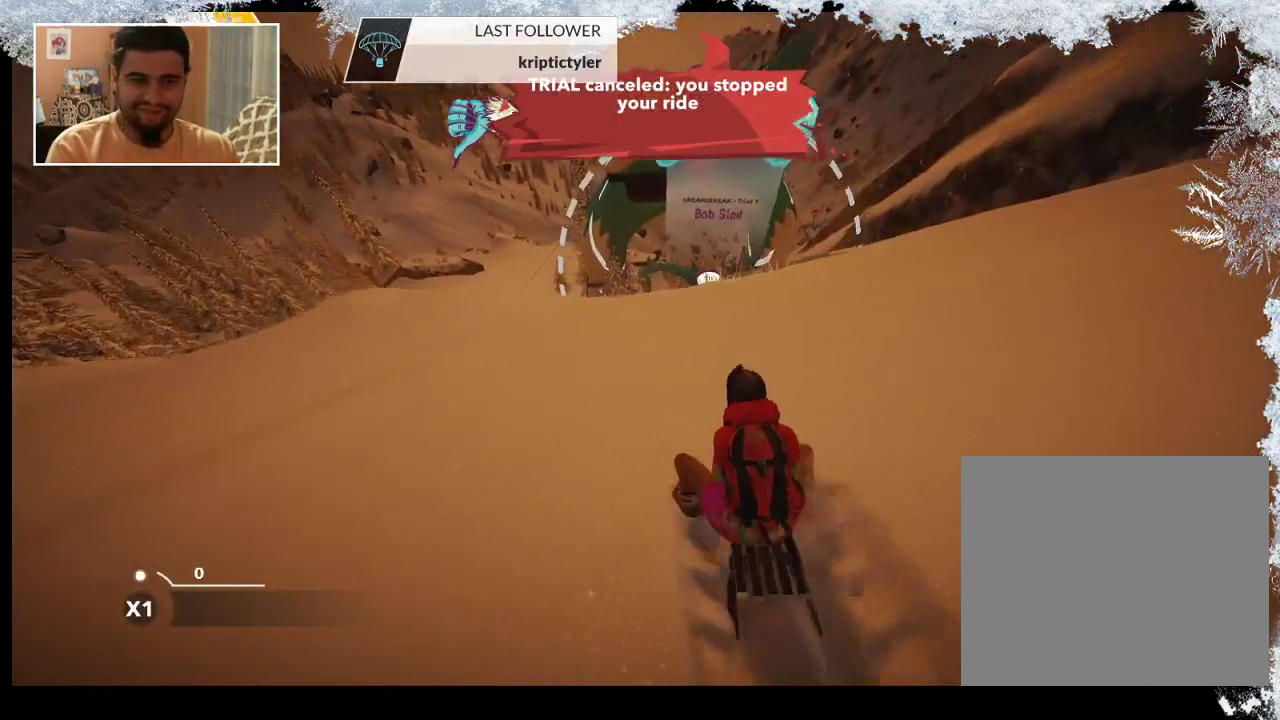
{"buttons": [], "left_stick": "center", "right_stick": "center", "events": [[67, "left_stick", "center"]]}
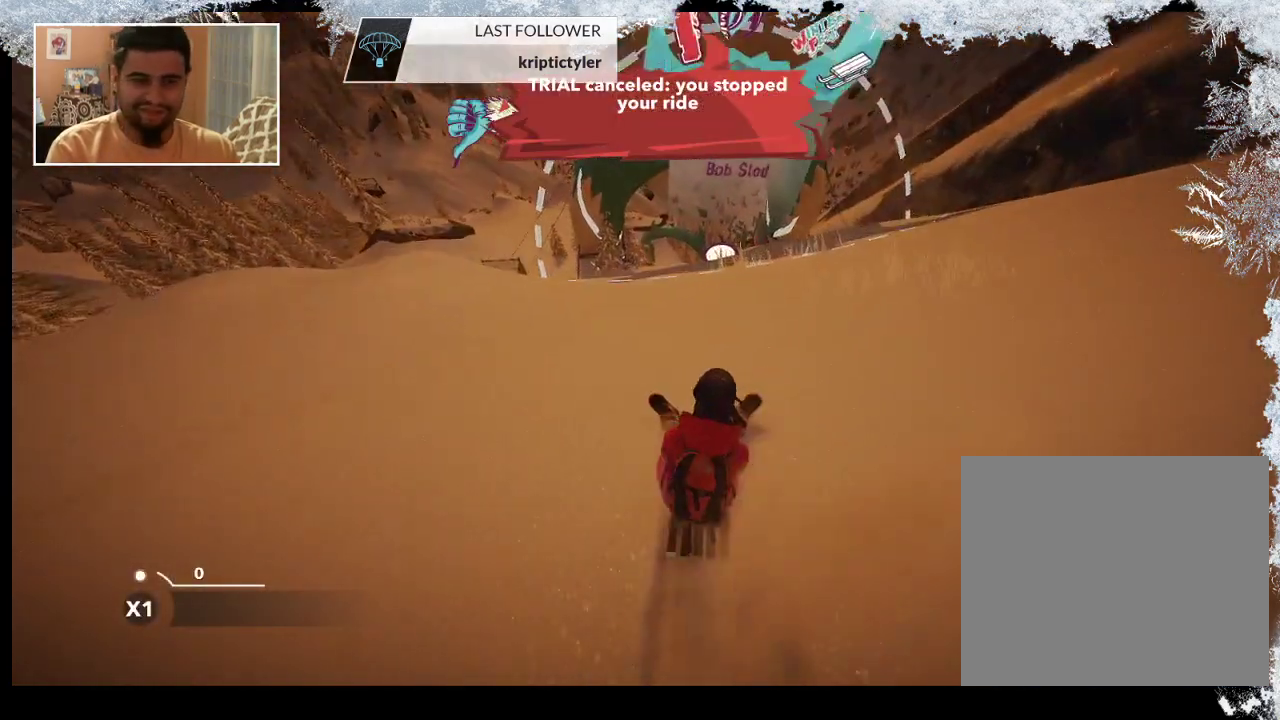
{"buttons": [], "left_stick": "center", "right_stick": "center", "events": []}
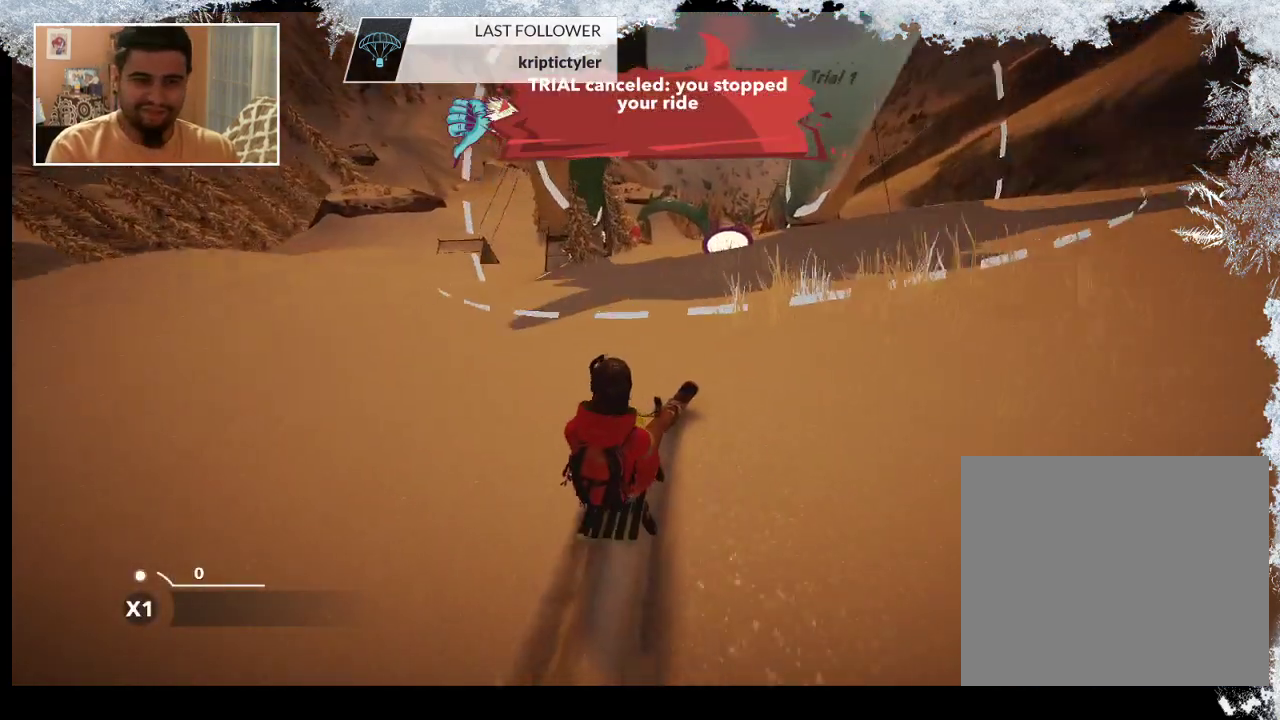
{"buttons": [], "left_stick": "down", "right_stick": "center", "events": [[33, "left_stick", "down-left"], [167, "left_stick", "down"]]}
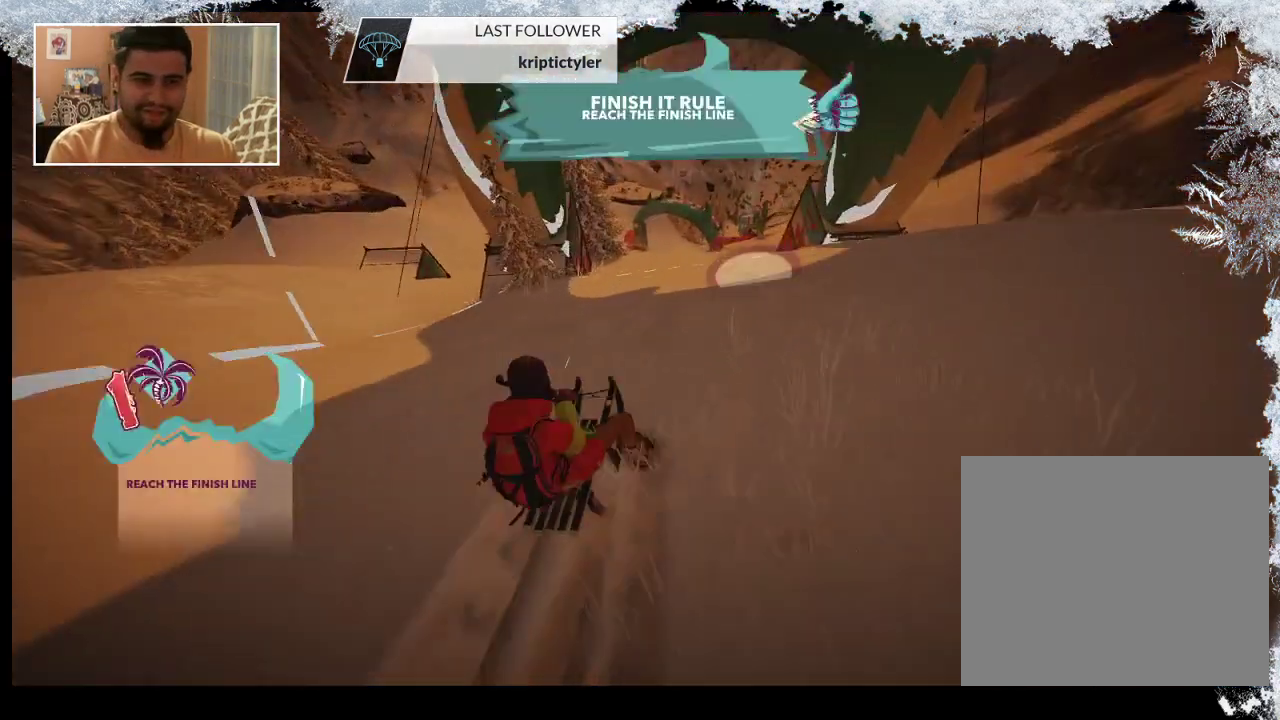
{"buttons": [], "left_stick": "center", "right_stick": "center", "events": [[467, "left_stick", "center"]]}
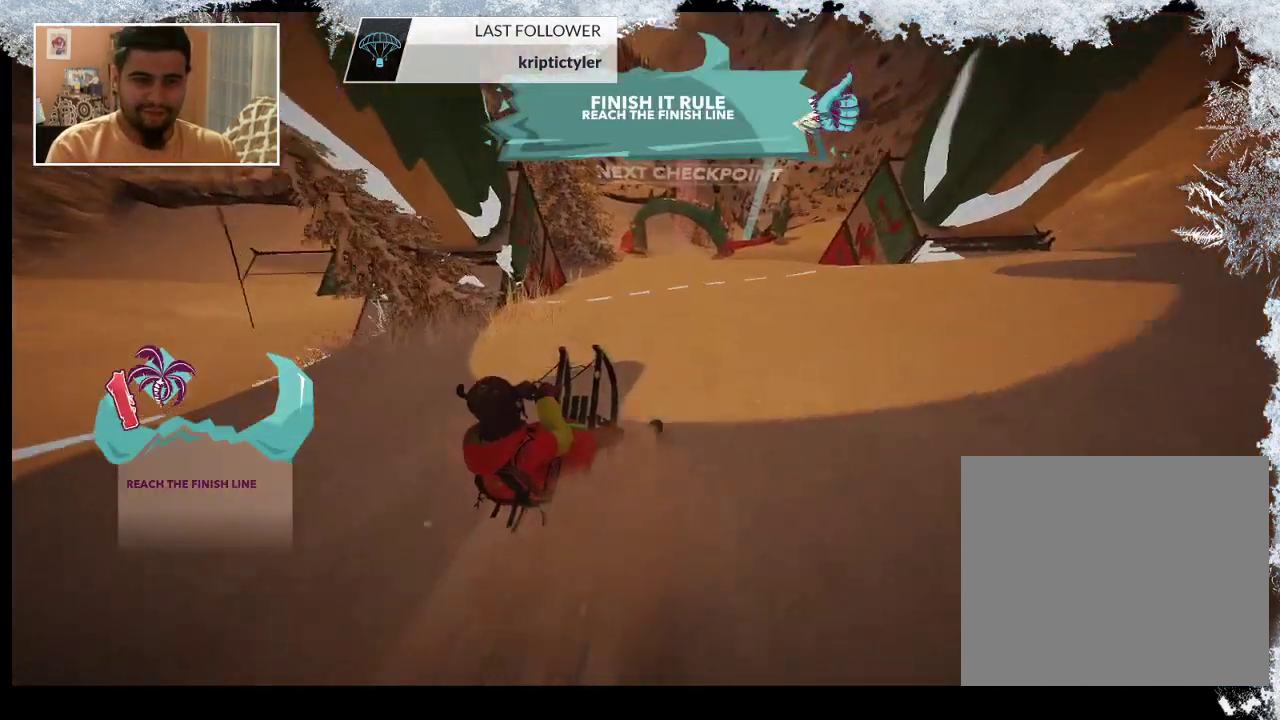
{"buttons": [], "left_stick": "center", "right_stick": "center", "events": []}
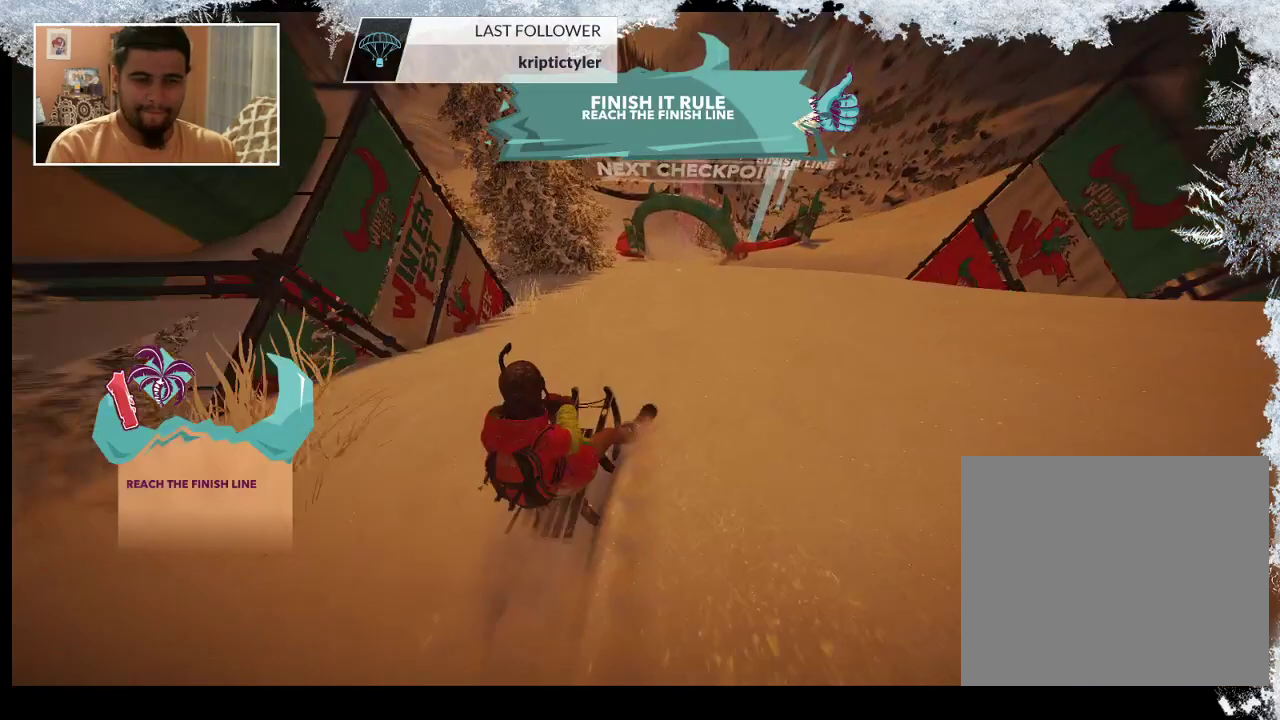
{"buttons": [], "left_stick": "center", "right_stick": "center", "events": [[33, "left_stick", "right"], [200, "left_stick", "center"]]}
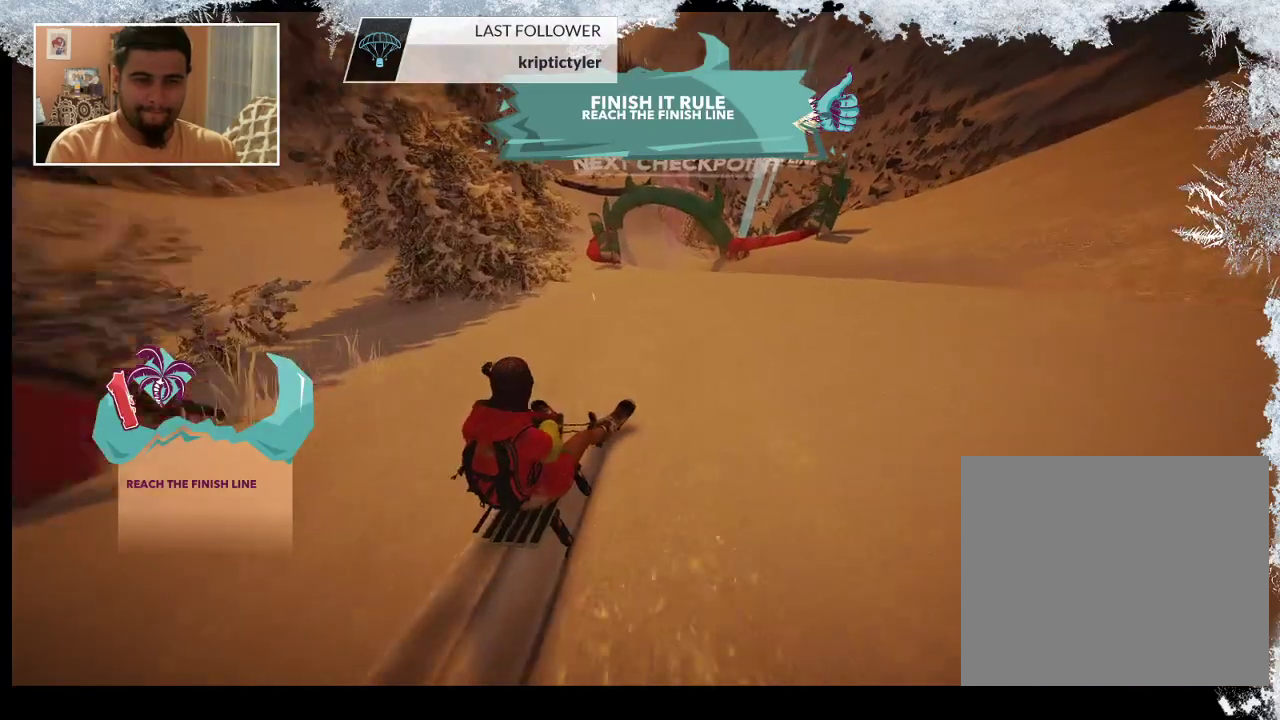
{"buttons": [], "left_stick": "down", "right_stick": "center", "events": [[400, "left_stick", "down"]]}
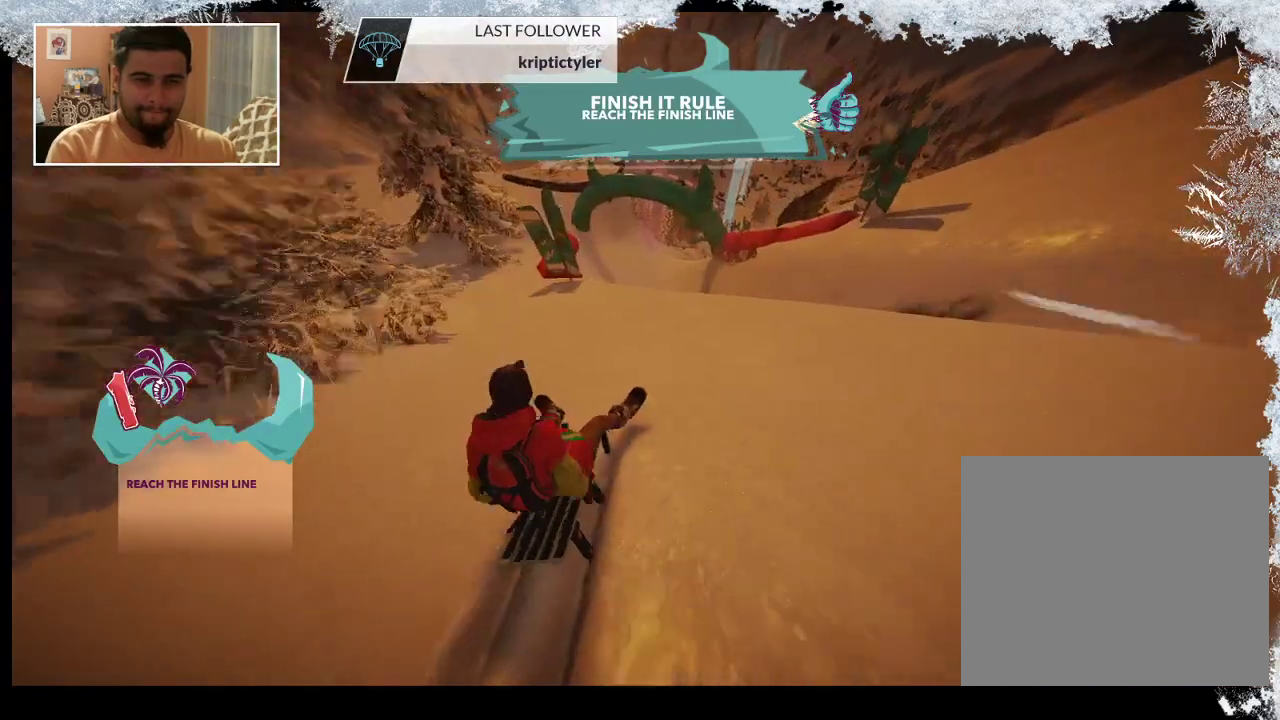
{"buttons": [], "left_stick": "down", "right_stick": "center", "events": []}
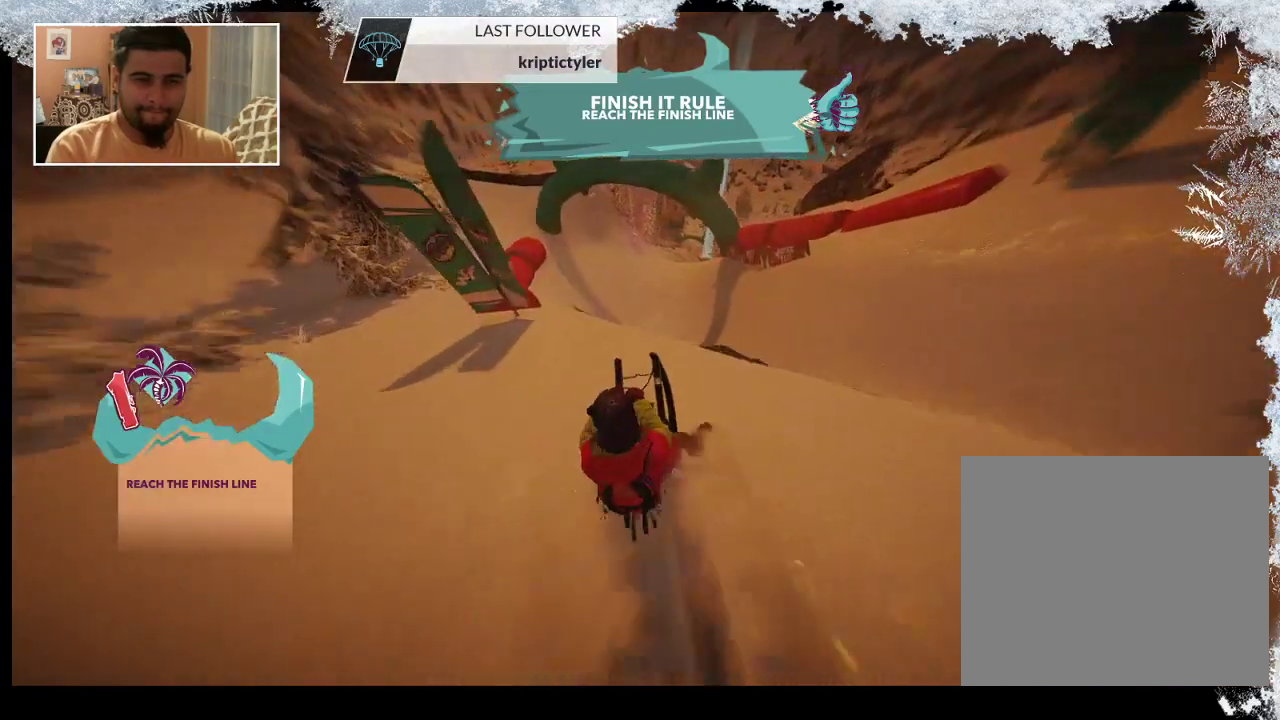
{"buttons": [], "left_stick": "down", "right_stick": "center", "events": []}
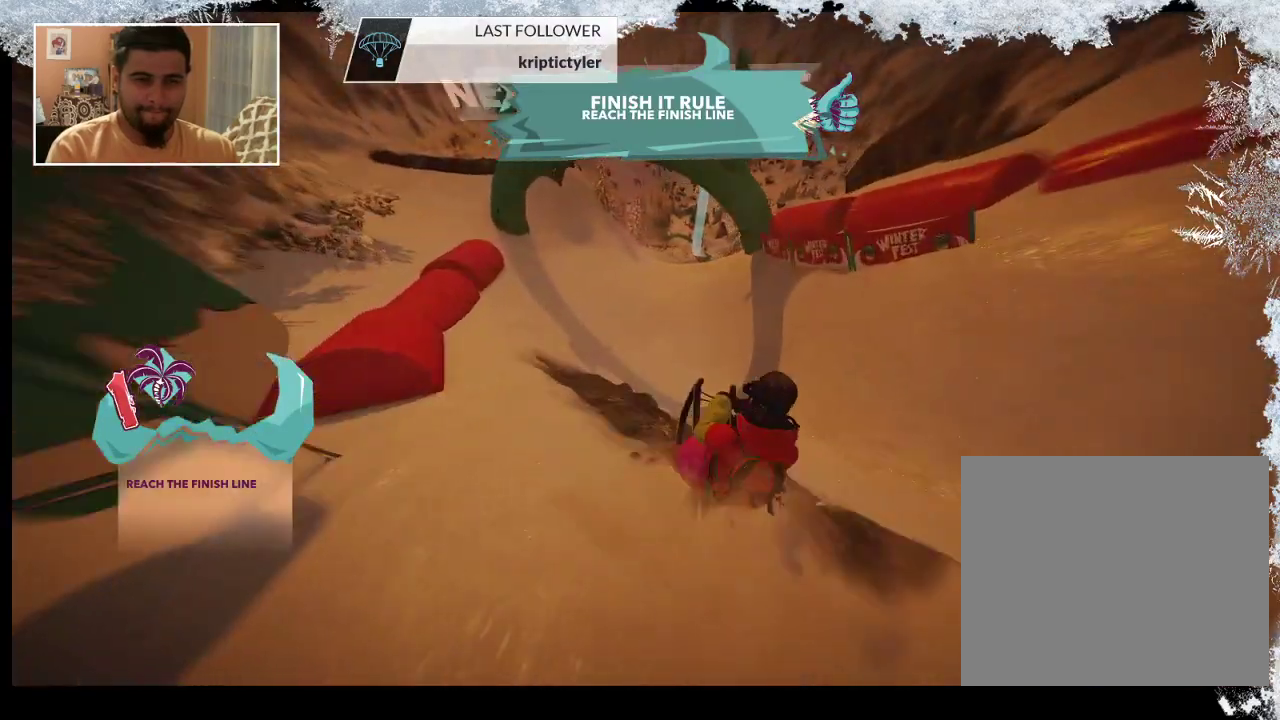
{"buttons": [], "left_stick": "center", "right_stick": "center", "events": [[267, "left_stick", "center"]]}
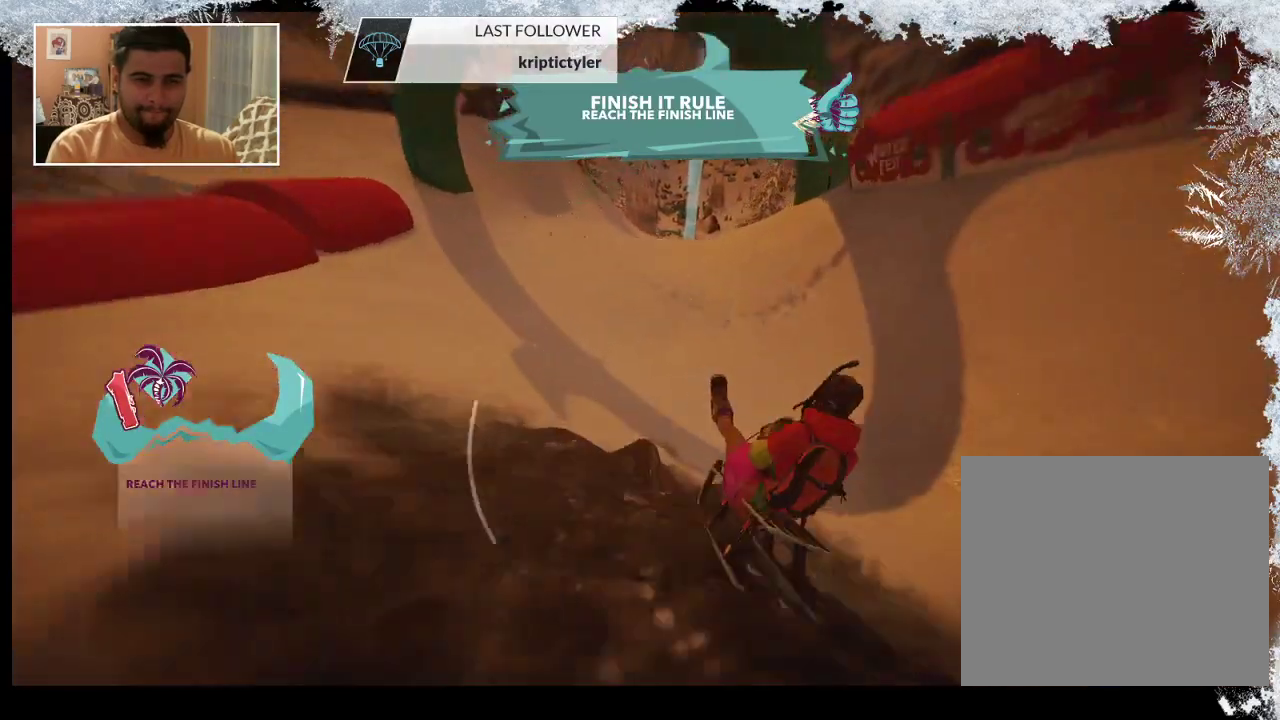
{"buttons": [], "left_stick": "right", "right_stick": "center", "events": [[467, "left_stick", "right"]]}
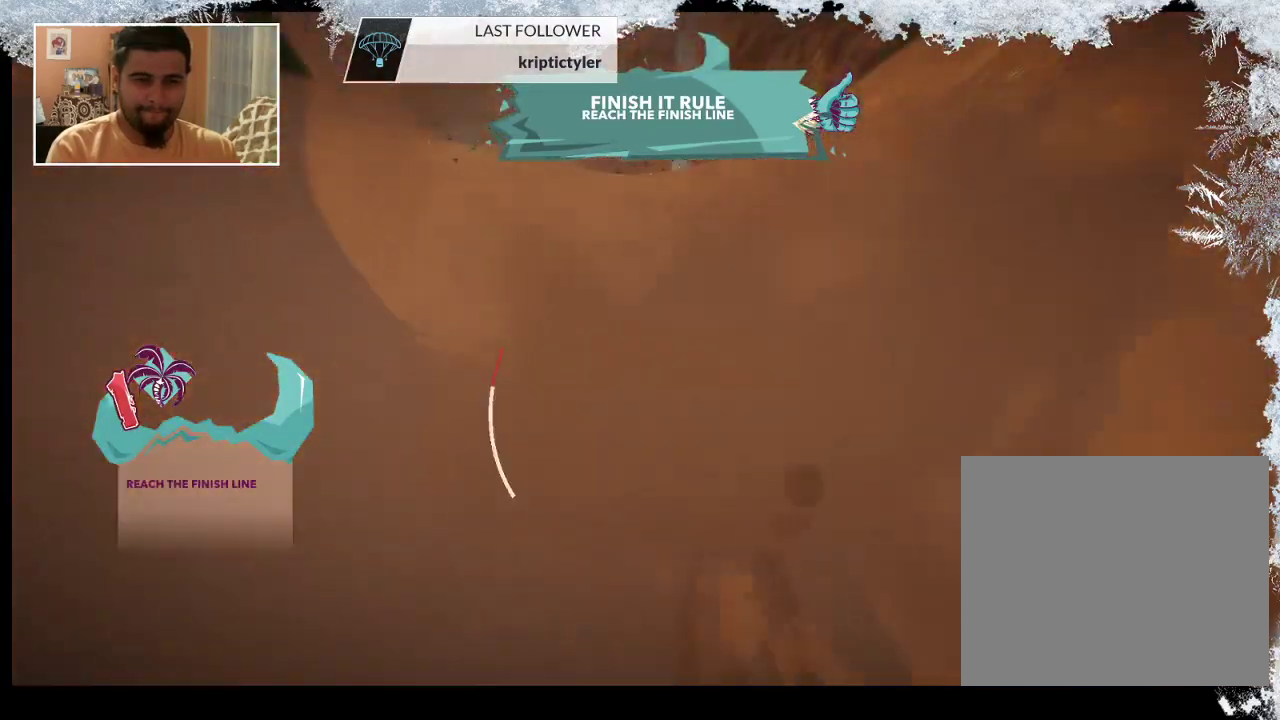
{"buttons": [], "left_stick": "down", "right_stick": "center", "events": [[33, "left_stick", "down-right"], [133, "left_stick", "down"]]}